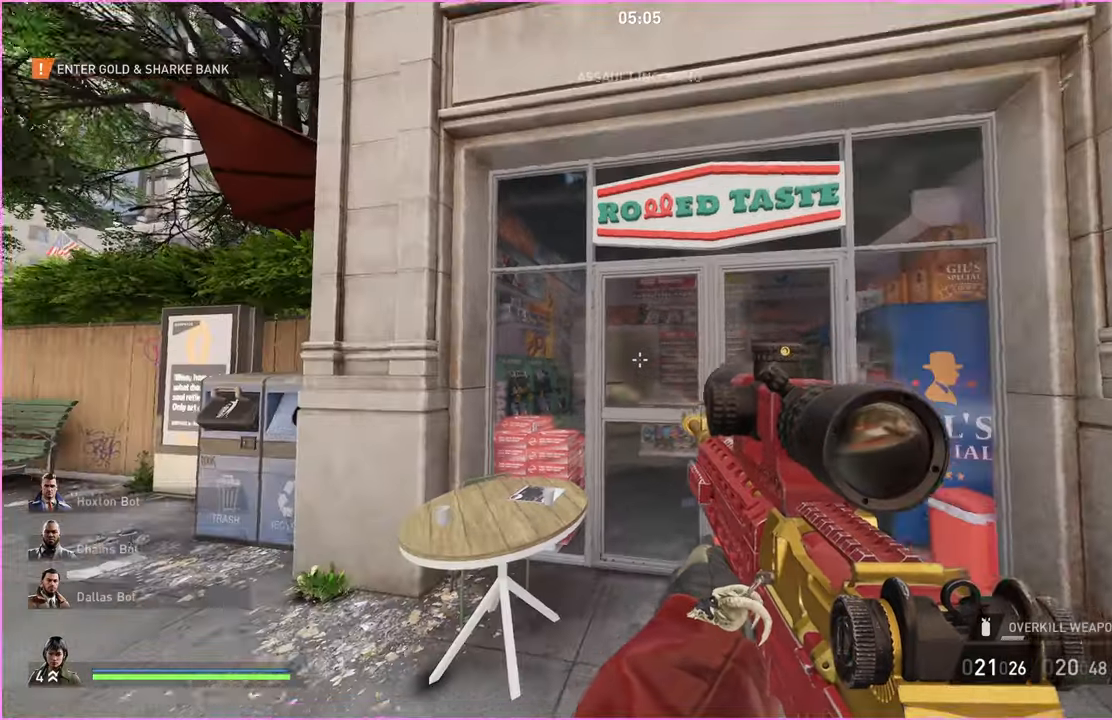
Gameplay with keyboard and mouse; each line is a JSON object with the keys and mouse buttons held at the frame after it. "events" lists presses ("down") and releases ("up") of "1", "2", "3", "4", "5", "a", "alt", "b", "c", "ctrl", "d", "down", "e", "escape", "f", "g", "left", "q", "r", "right", "s", "shift", "space", "t", "tab", "up", "v", "w", "x", "z", "mouse_left", "mouse_right" and "mouse_mb4" between this image and that frame as [ms after this image, input, new state], when the widget could be followed in between. "mouse_left", "mouse_right", "mouse_mb4" = the "left", "right", "mb4" buttons of the "mouse" list. No other keys are recorded. Mouse movement is not recorded. Not read: h.
{"keys": ["w"], "mouse": [], "events": [[480, "d", "up"]]}
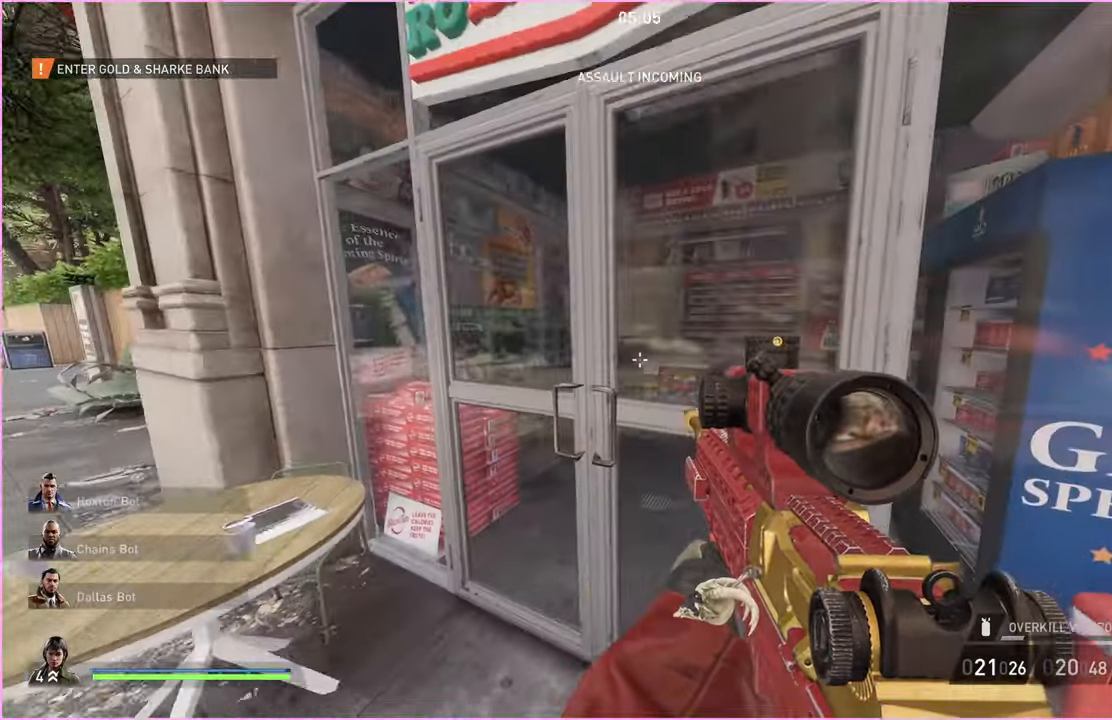
{"keys": ["w"], "mouse": [], "events": [[20, "w", "up"], [260, "a", "down"], [260, "w", "down"], [480, "a", "up"]]}
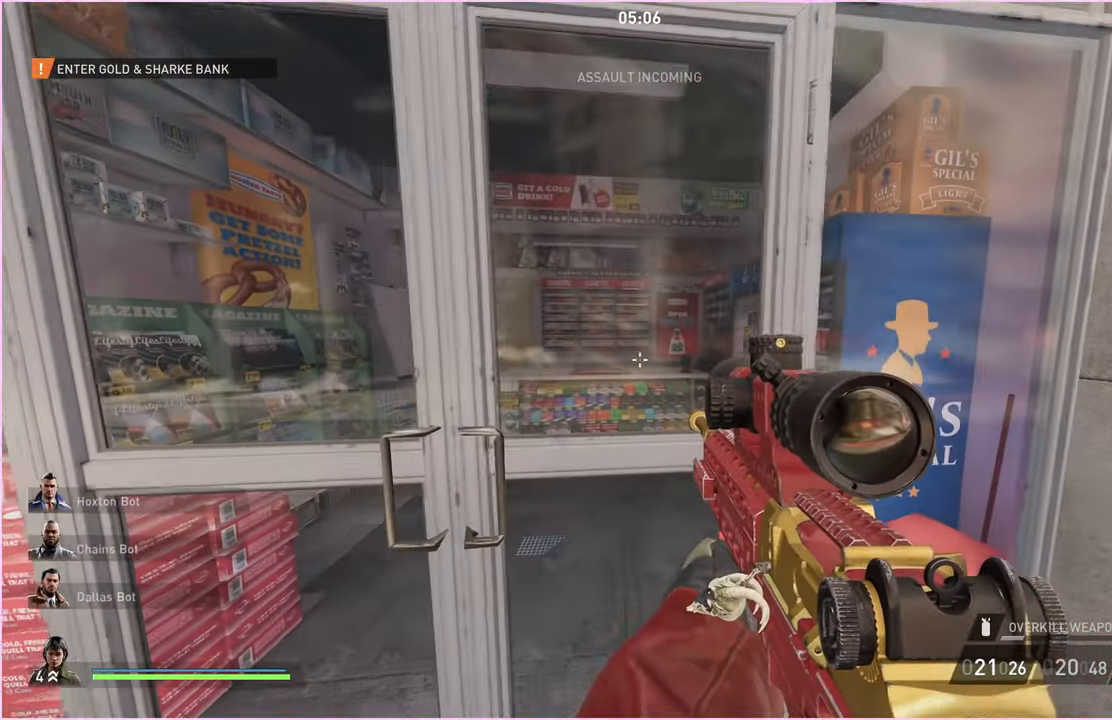
{"keys": ["d", "w"], "mouse": ["right"], "events": [[40, "w", "up"], [380, "d", "down"], [420, "mouse_right", "down"], [460, "w", "down"]]}
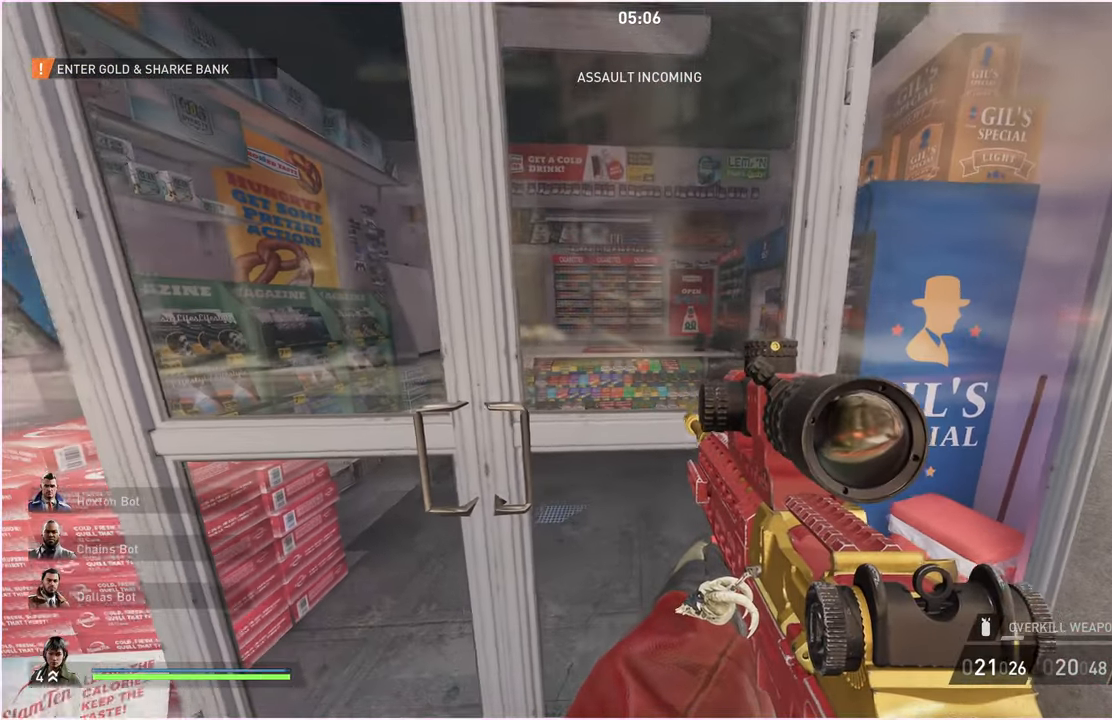
{"keys": [], "mouse": [], "events": [[20, "a", "down"], [20, "d", "up"], [80, "mouse_right", "up"], [100, "w", "up"], [140, "a", "up"]]}
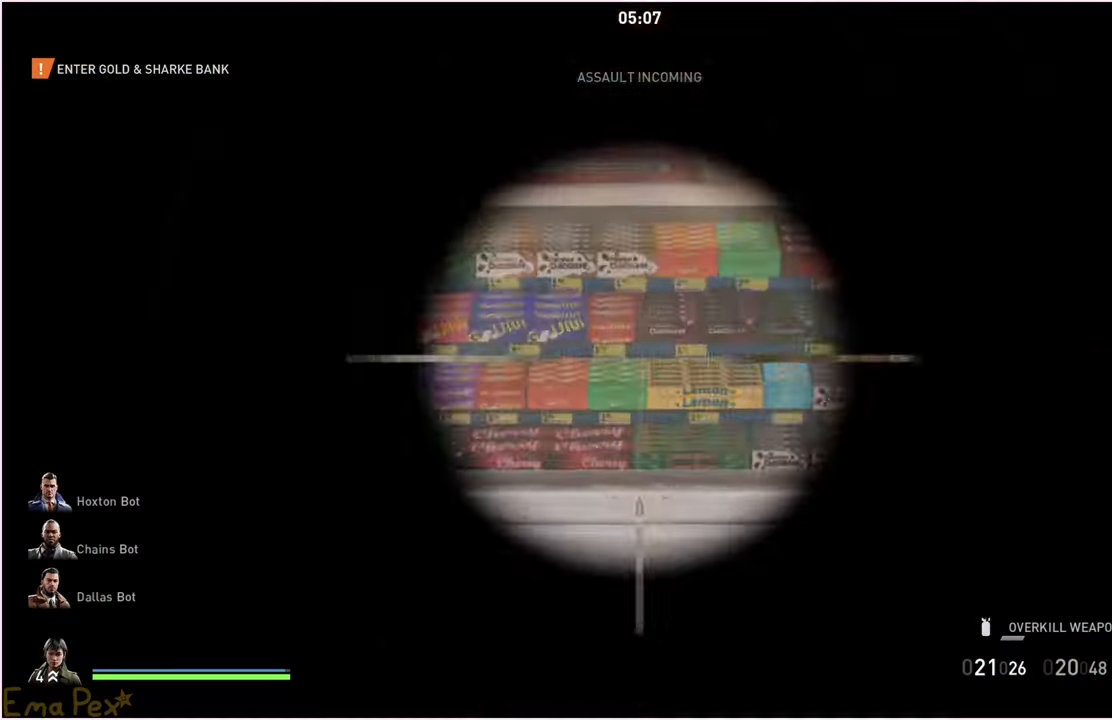
{"keys": ["s"], "mouse": [], "events": [[260, "mouse_right", "down"], [380, "s", "down"], [400, "mouse_right", "up"]]}
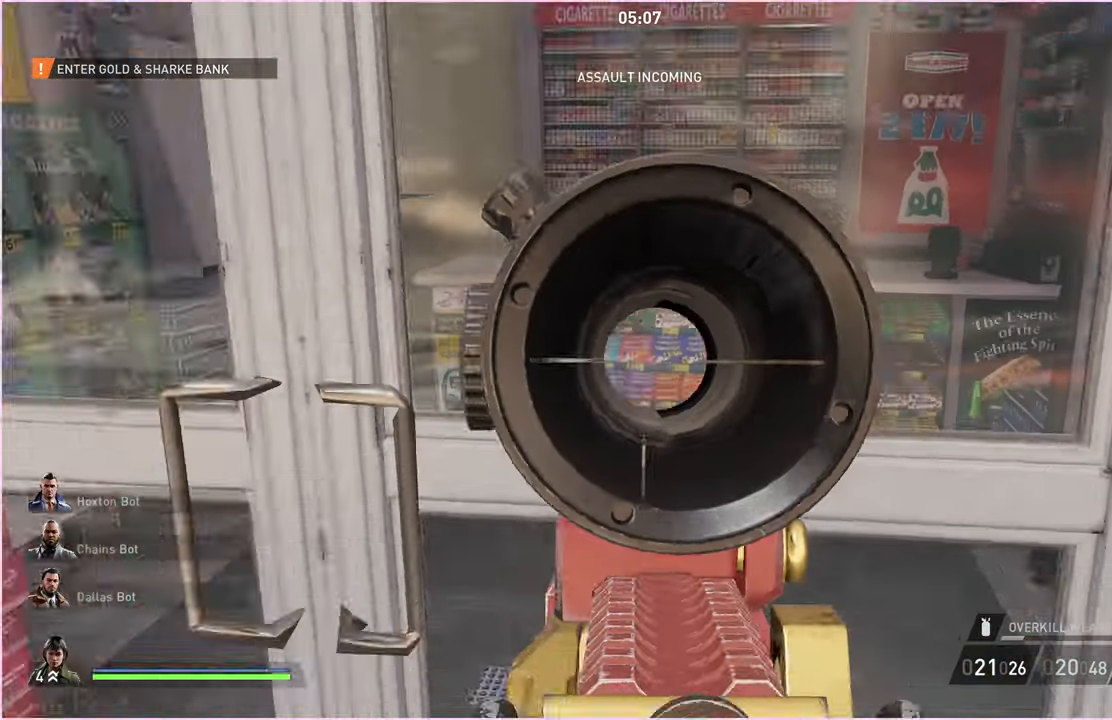
{"keys": ["w"], "mouse": [], "events": [[20, "a", "down"], [220, "s", "up"], [380, "a", "up"], [380, "w", "down"]]}
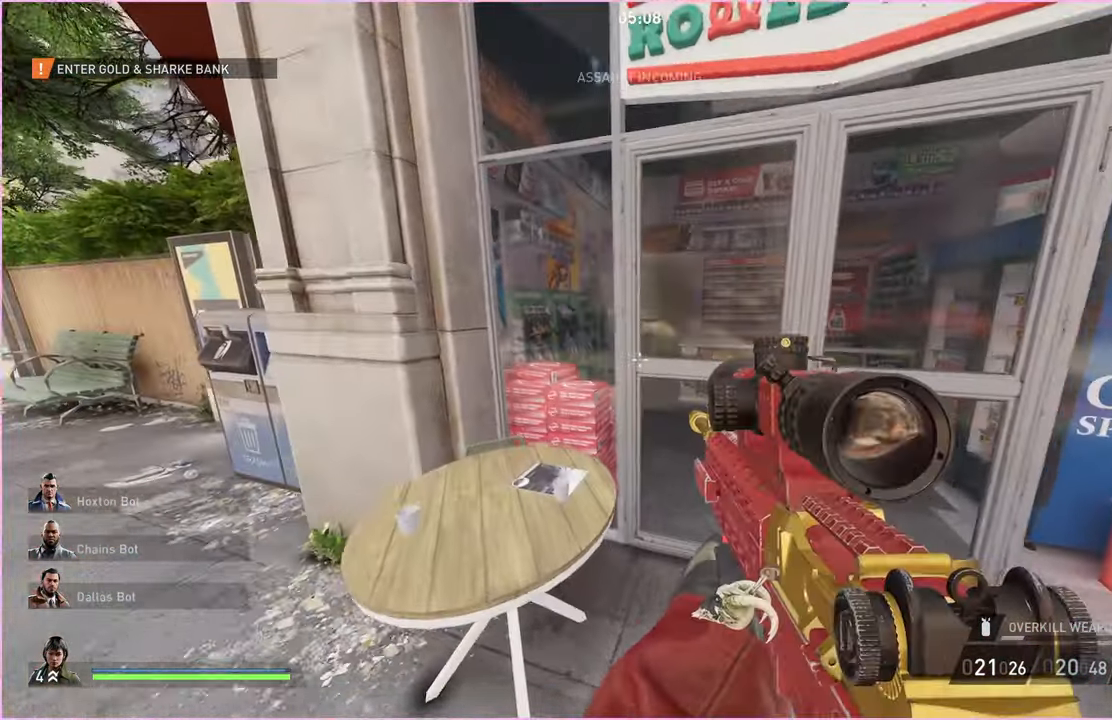
{"keys": [], "mouse": [], "events": [[20, "a", "down"], [160, "w", "up"], [180, "a", "up"], [360, "space", "down"], [480, "space", "up"]]}
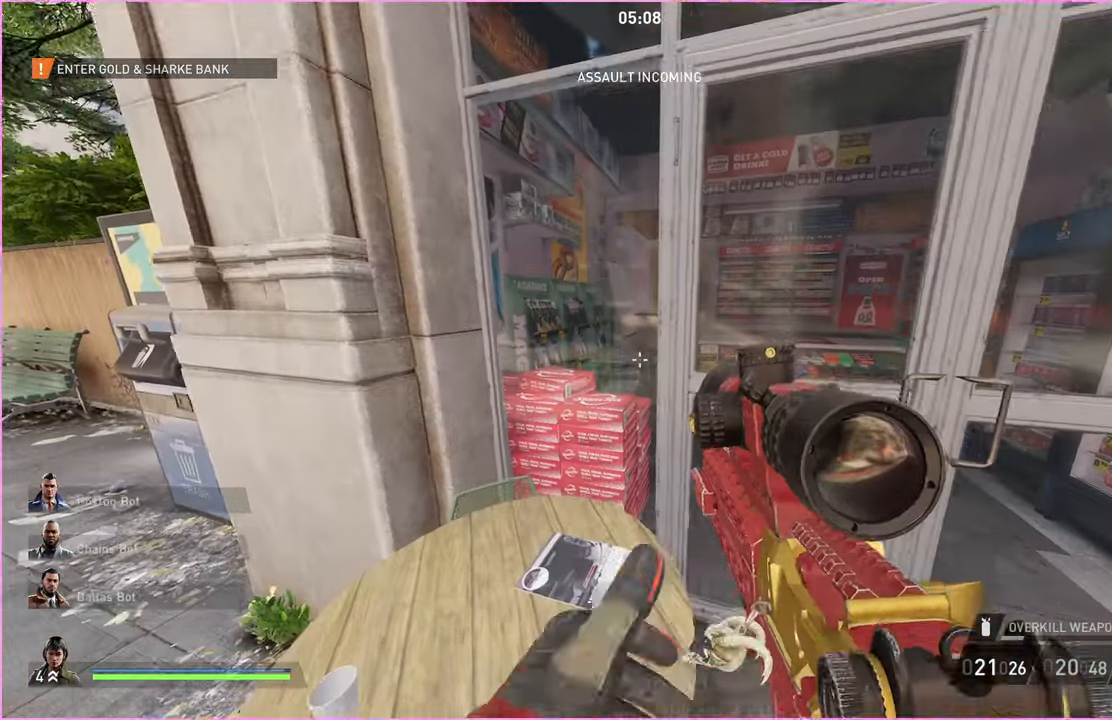
{"keys": [], "mouse": [], "events": [[280, "s", "down"], [420, "s", "up"]]}
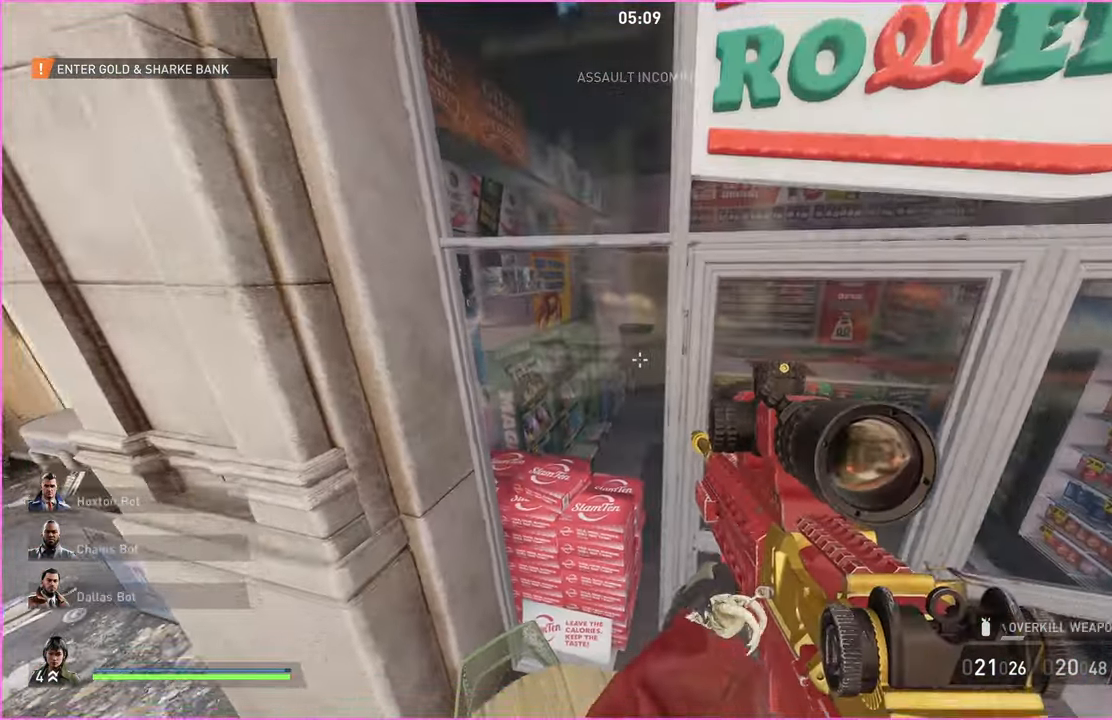
{"keys": ["d"], "mouse": [], "events": [[60, "a", "down"], [60, "w", "down"], [180, "a", "up"], [180, "w", "up"], [440, "d", "down"]]}
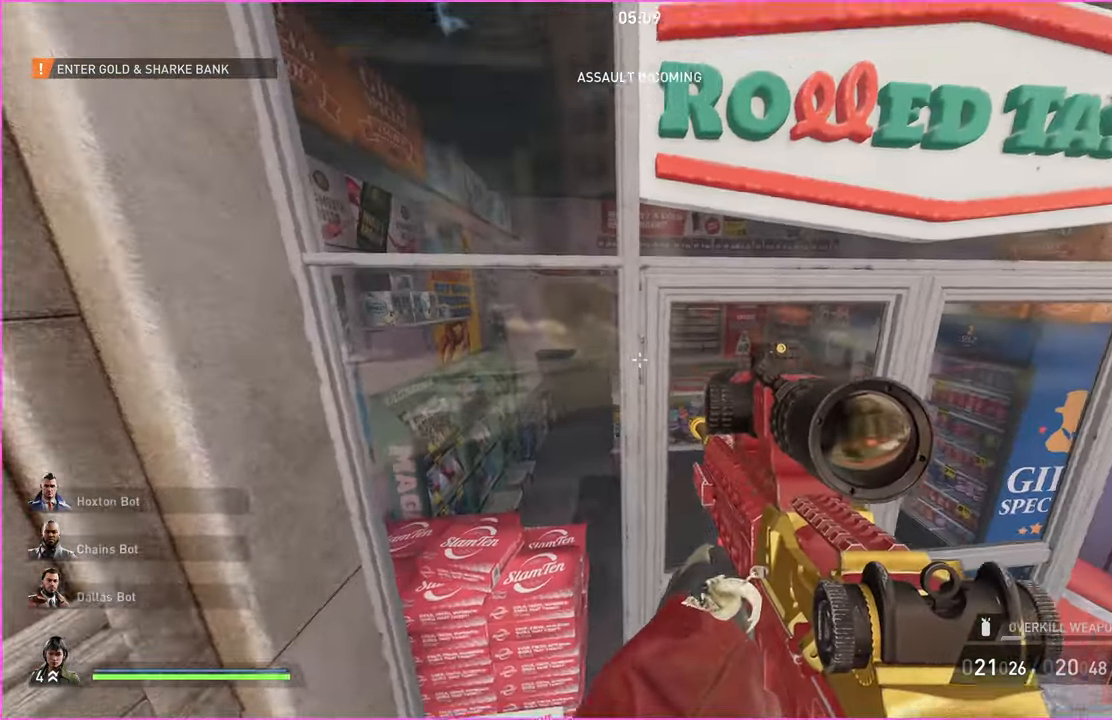
{"keys": ["s"], "mouse": [], "events": [[20, "s", "down"], [440, "d", "up"]]}
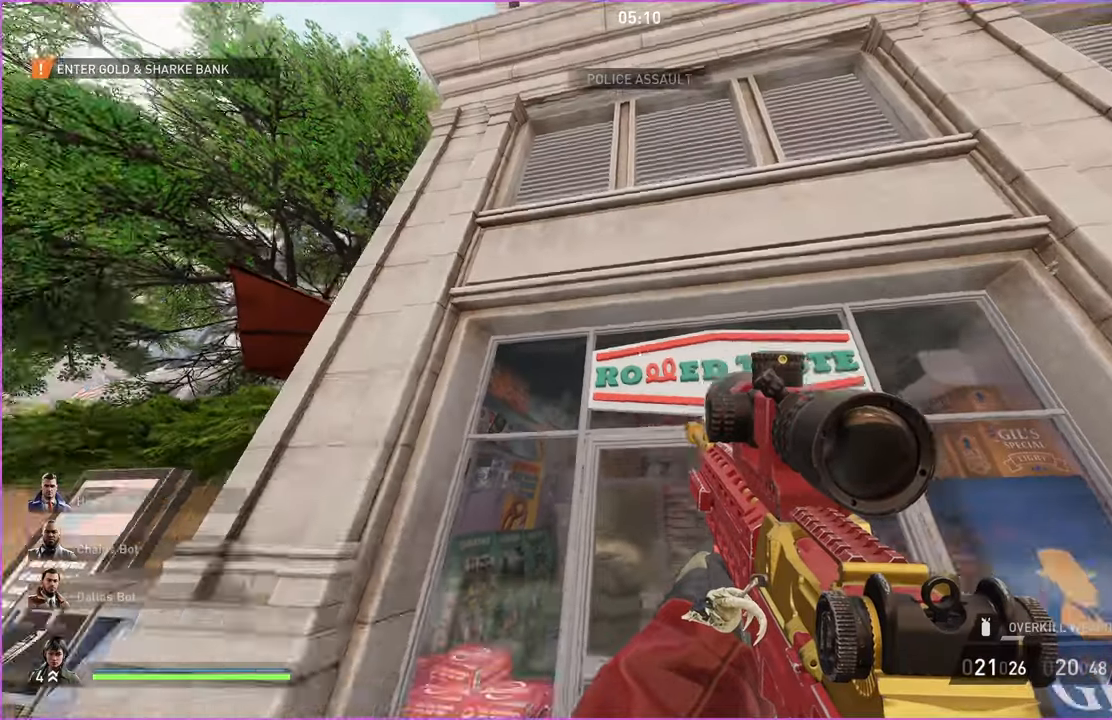
{"keys": [], "mouse": [], "events": [[100, "mouse_right", "down"], [160, "s", "up"], [180, "mouse_right", "up"]]}
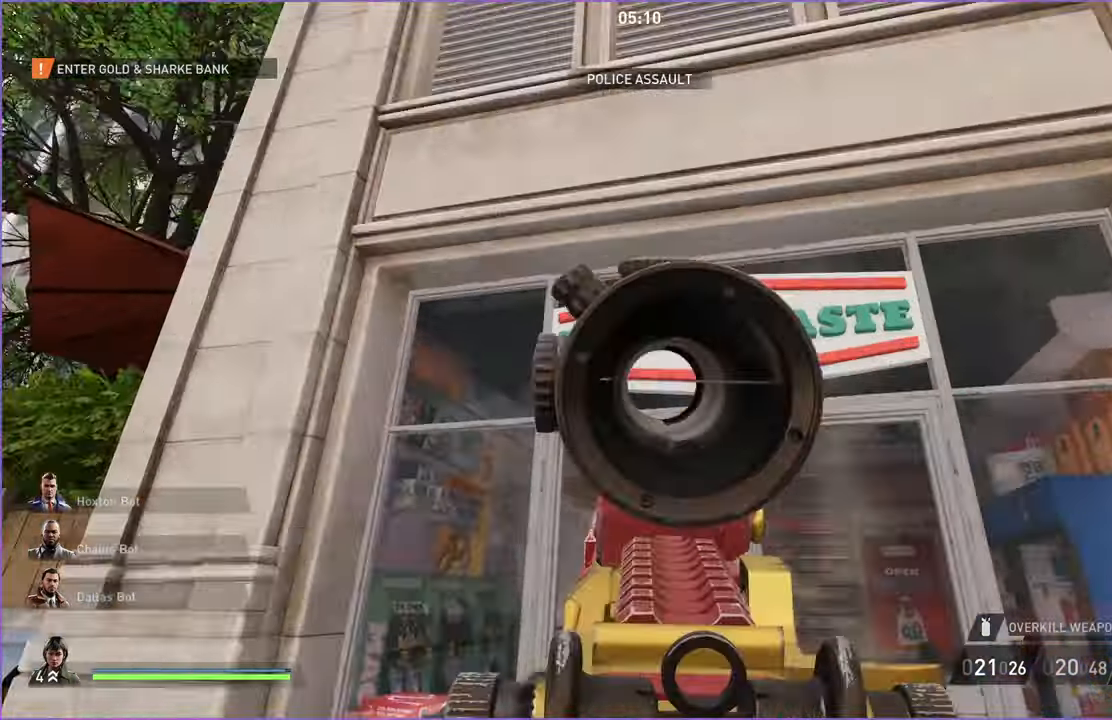
{"keys": ["s"], "mouse": [], "events": [[460, "s", "down"]]}
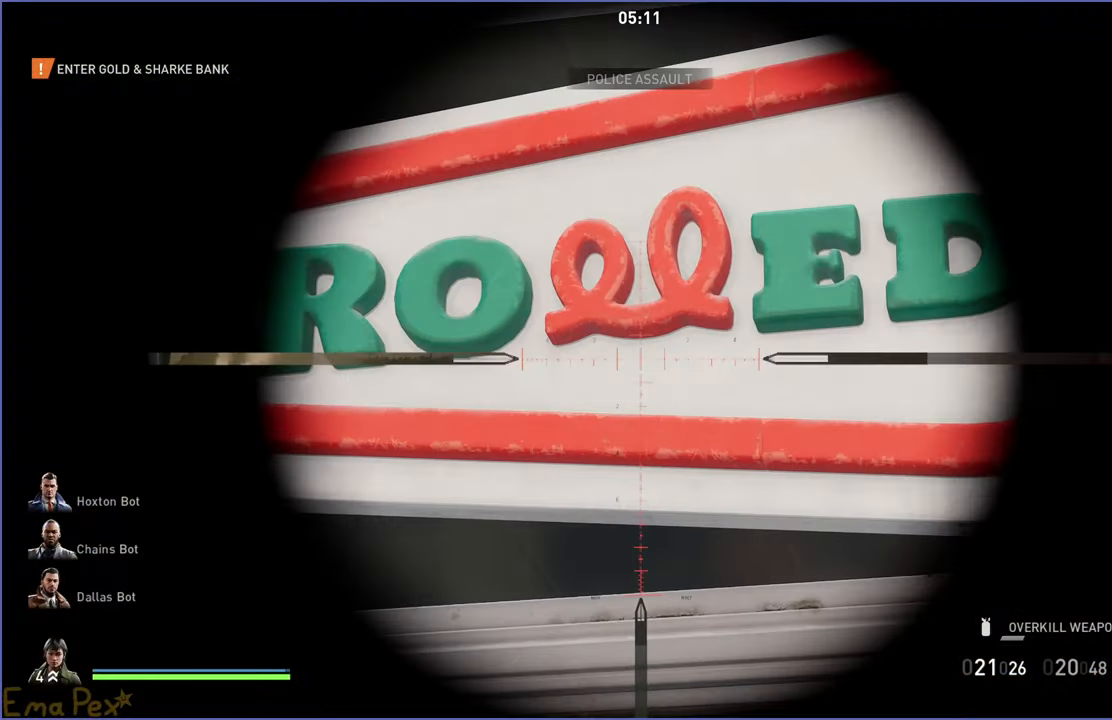
{"keys": [], "mouse": [], "events": [[40, "mouse_right", "down"], [200, "mouse_right", "up"], [500, "s", "up"]]}
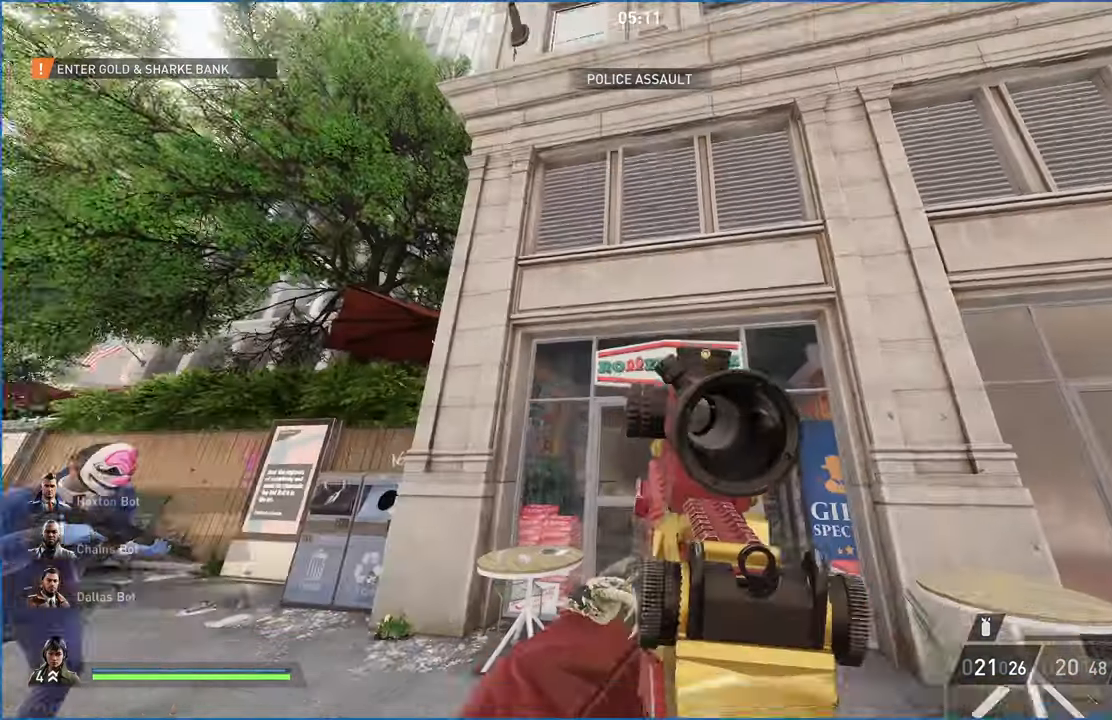
{"keys": ["w"], "mouse": [], "events": [[340, "w", "down"]]}
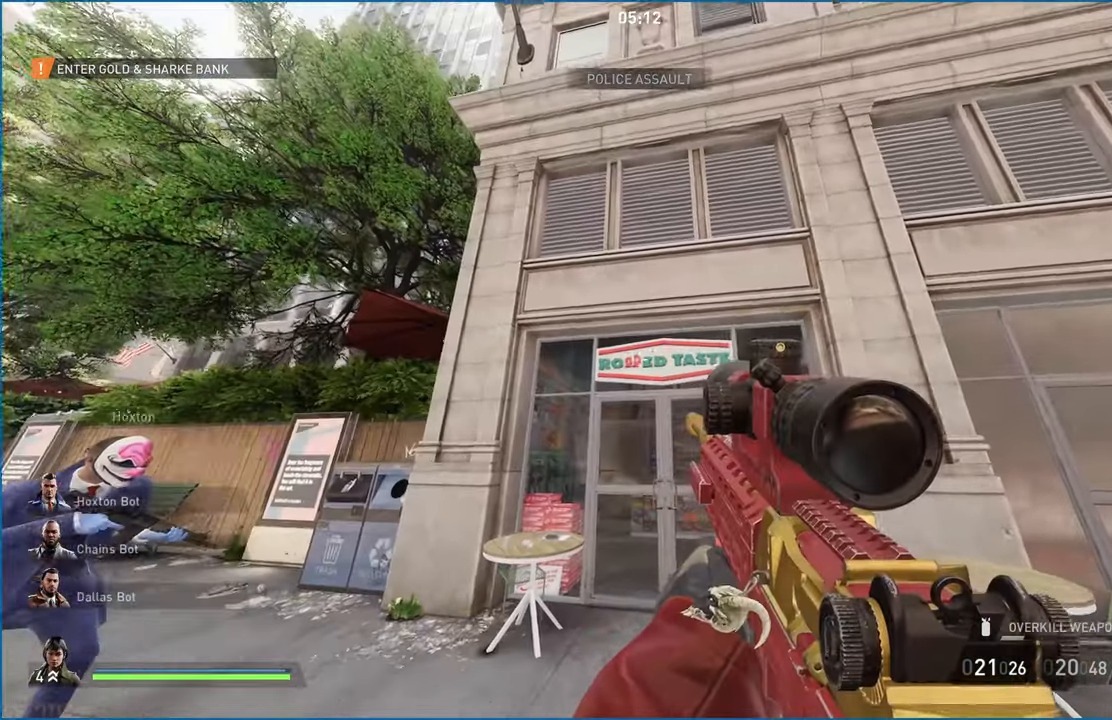
{"keys": ["w"], "mouse": [], "events": [[160, "d", "down"], [500, "d", "up"]]}
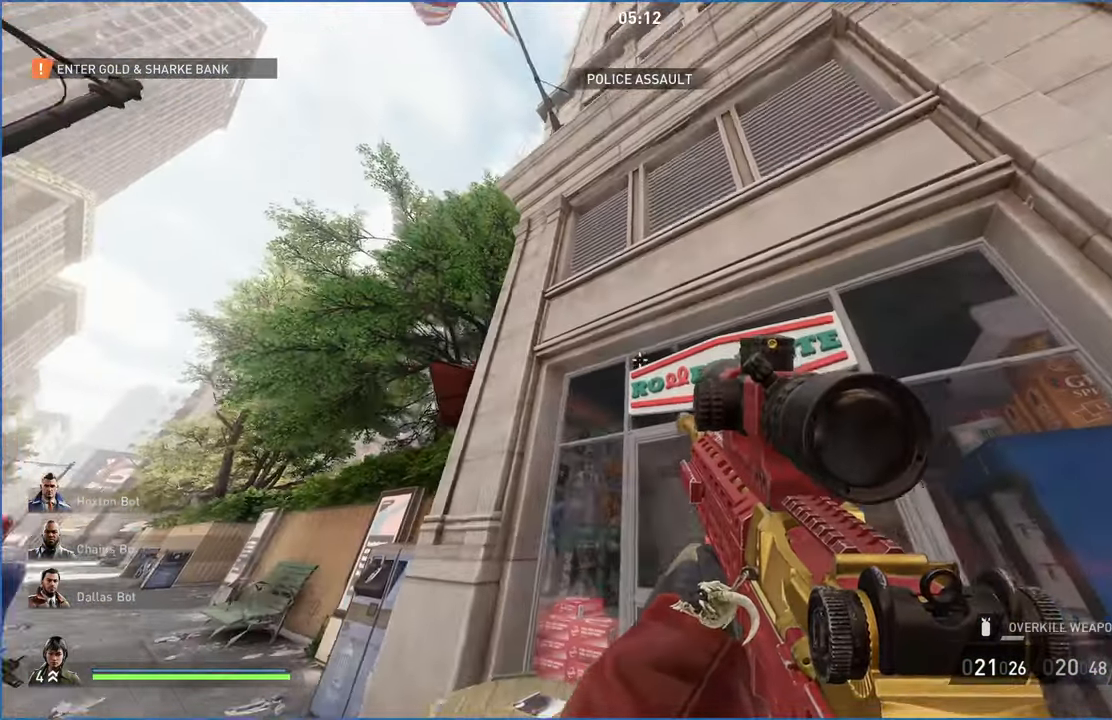
{"keys": [], "mouse": [], "events": [[20, "w", "up"]]}
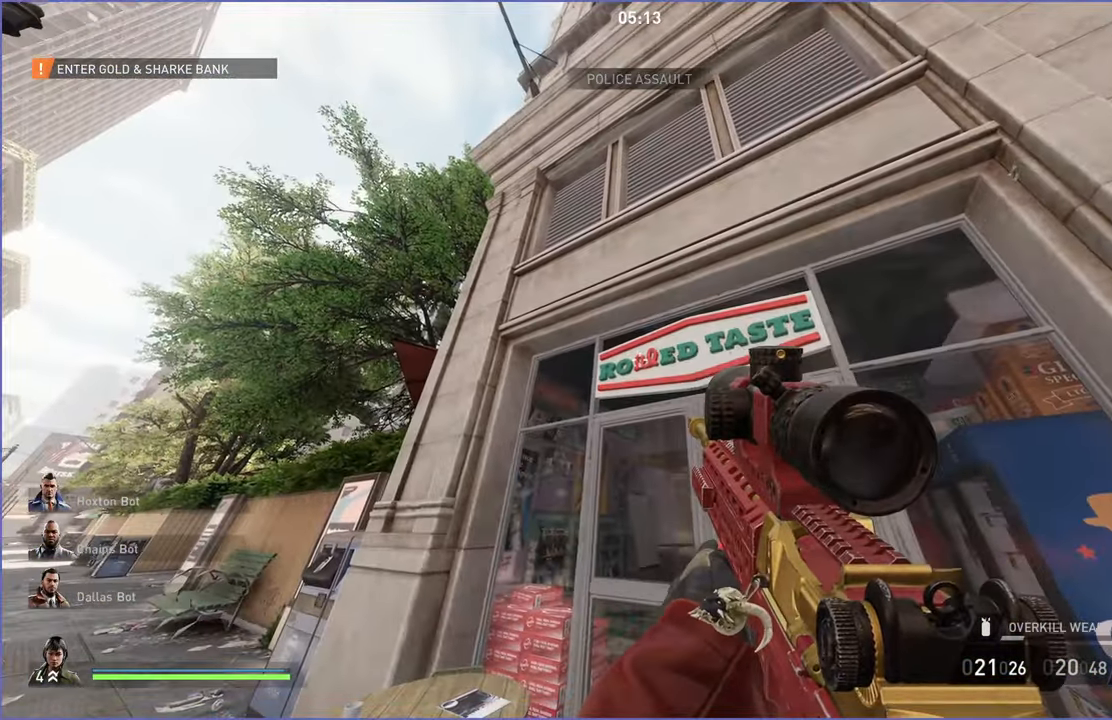
{"keys": [], "mouse": [], "events": []}
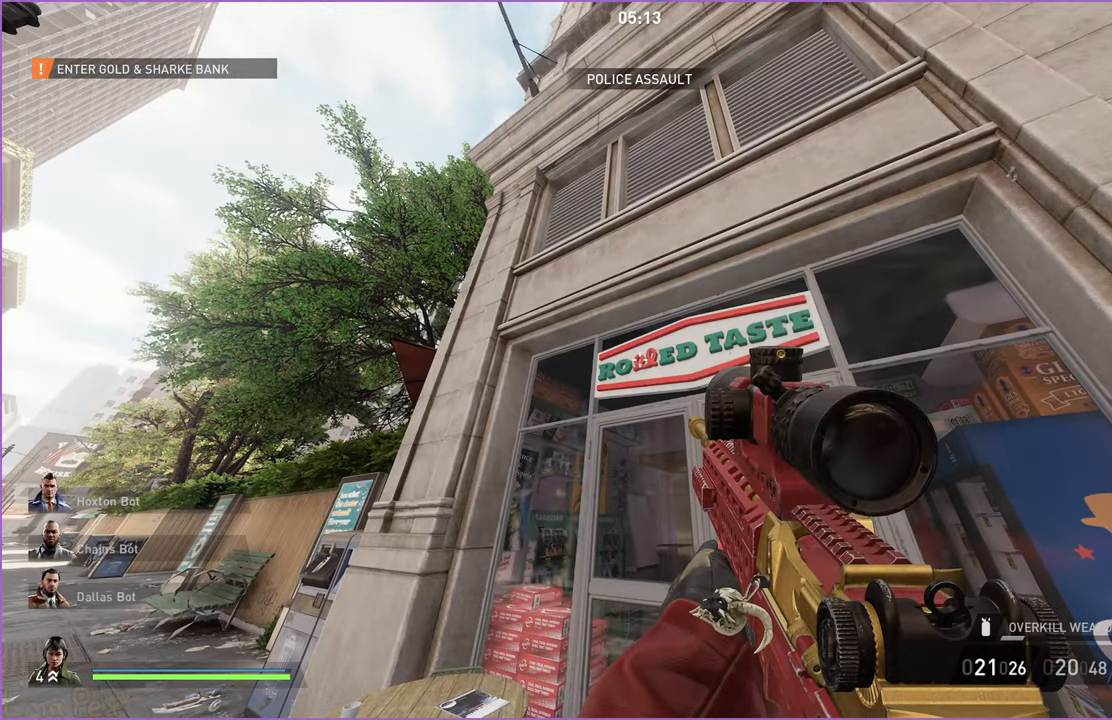
{"keys": [], "mouse": [], "events": []}
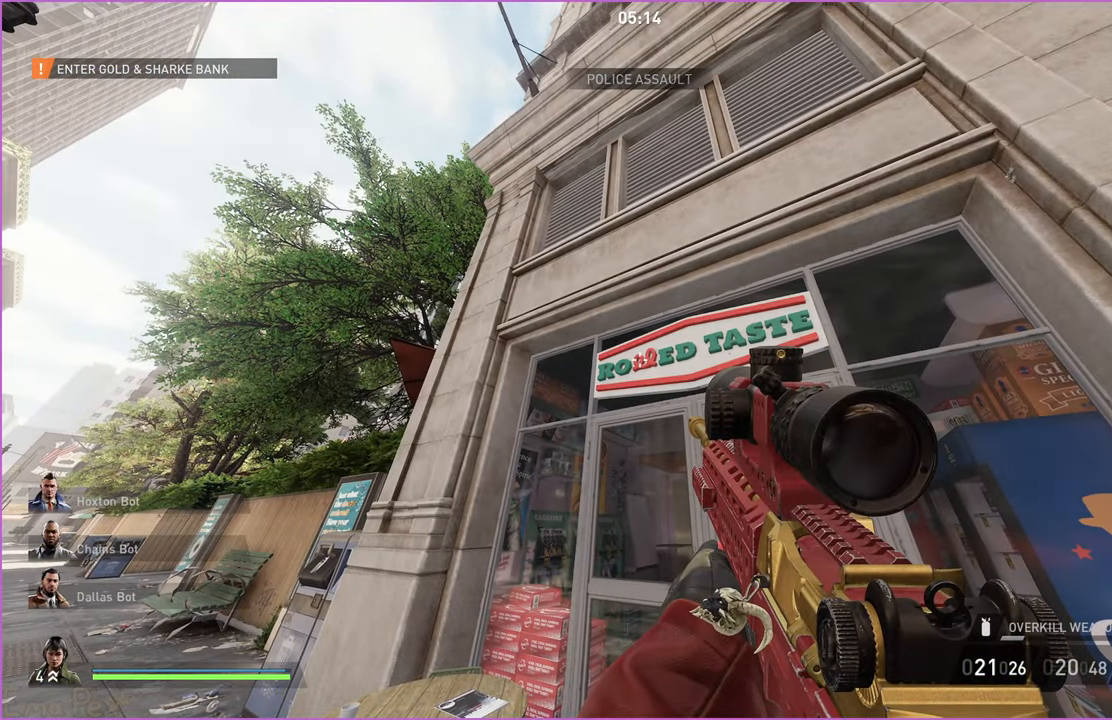
{"keys": ["d", "w"], "mouse": [], "events": [[400, "w", "down"], [460, "d", "down"]]}
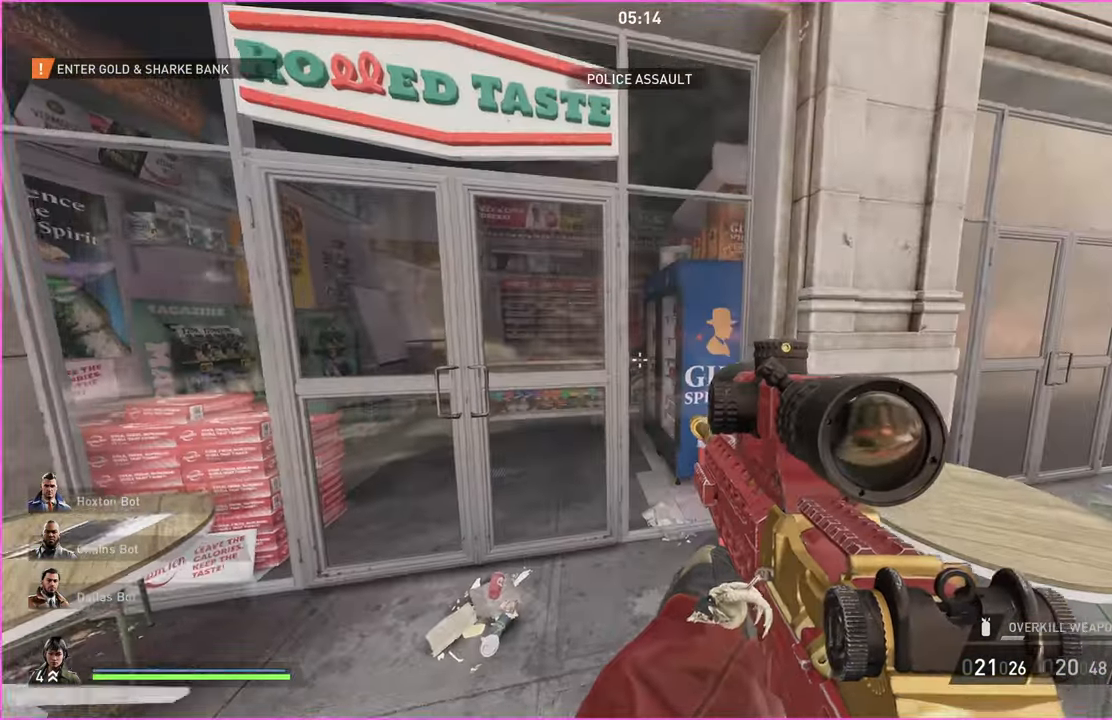
{"keys": [], "mouse": [], "events": [[80, "d", "up"], [120, "a", "down"], [260, "w", "up"], [480, "a", "up"]]}
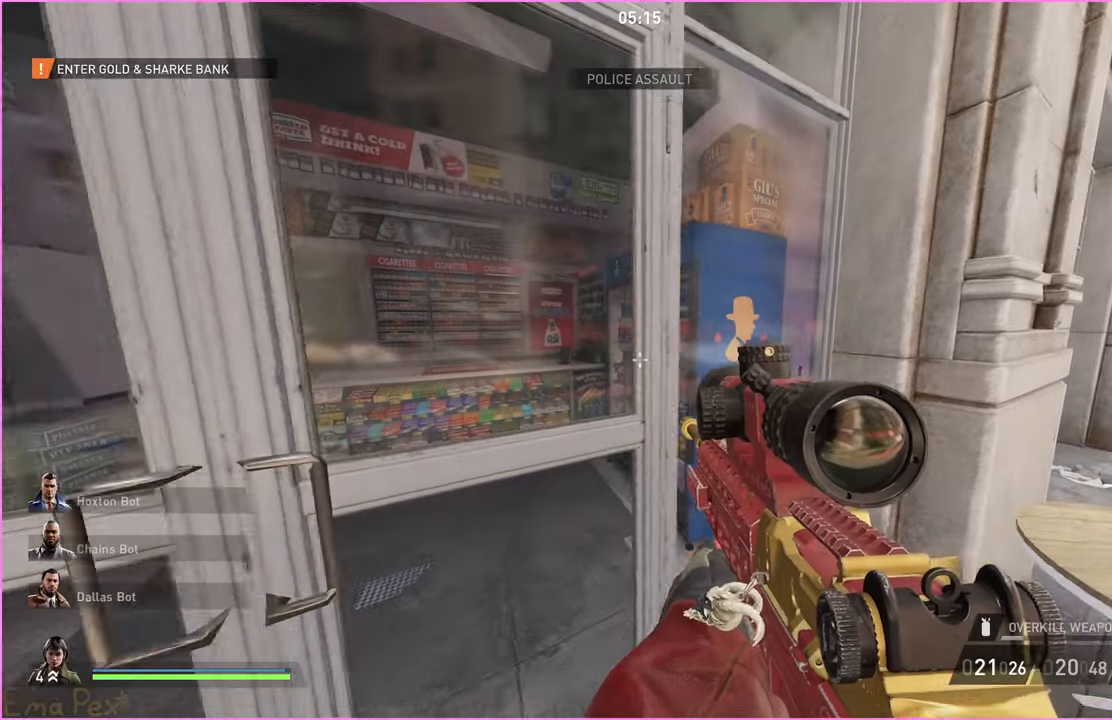
{"keys": [], "mouse": [], "events": []}
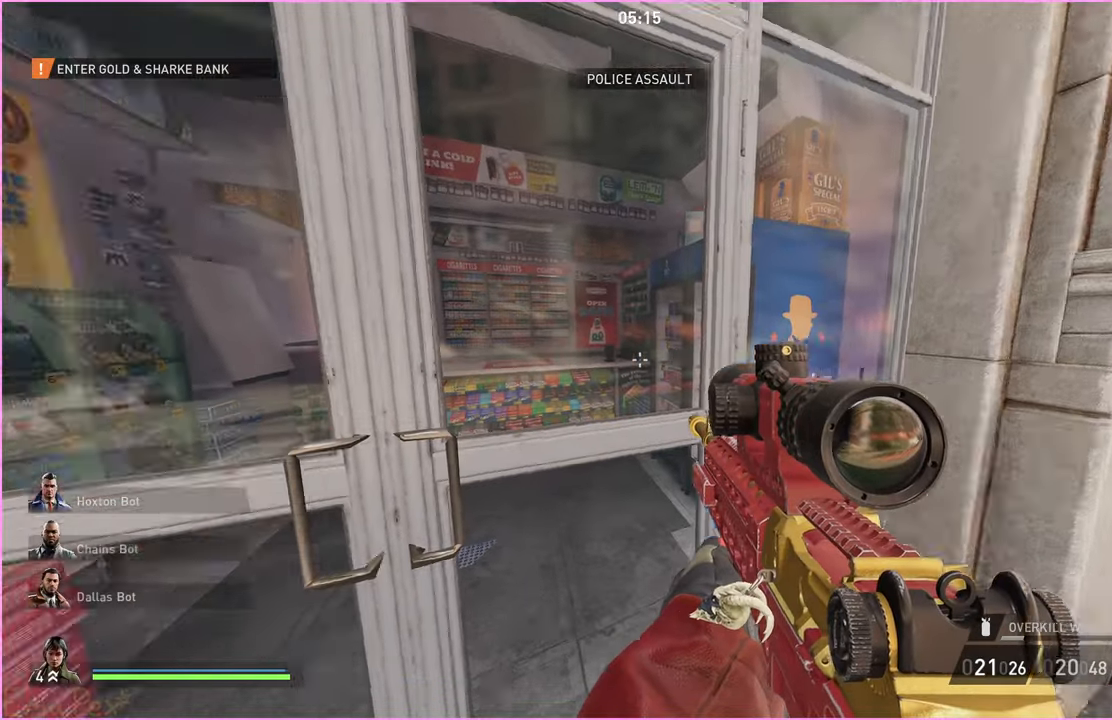
{"keys": ["space"], "mouse": [], "events": [[80, "a", "down"], [280, "w", "down"], [420, "space", "down"], [460, "a", "up"], [480, "w", "up"]]}
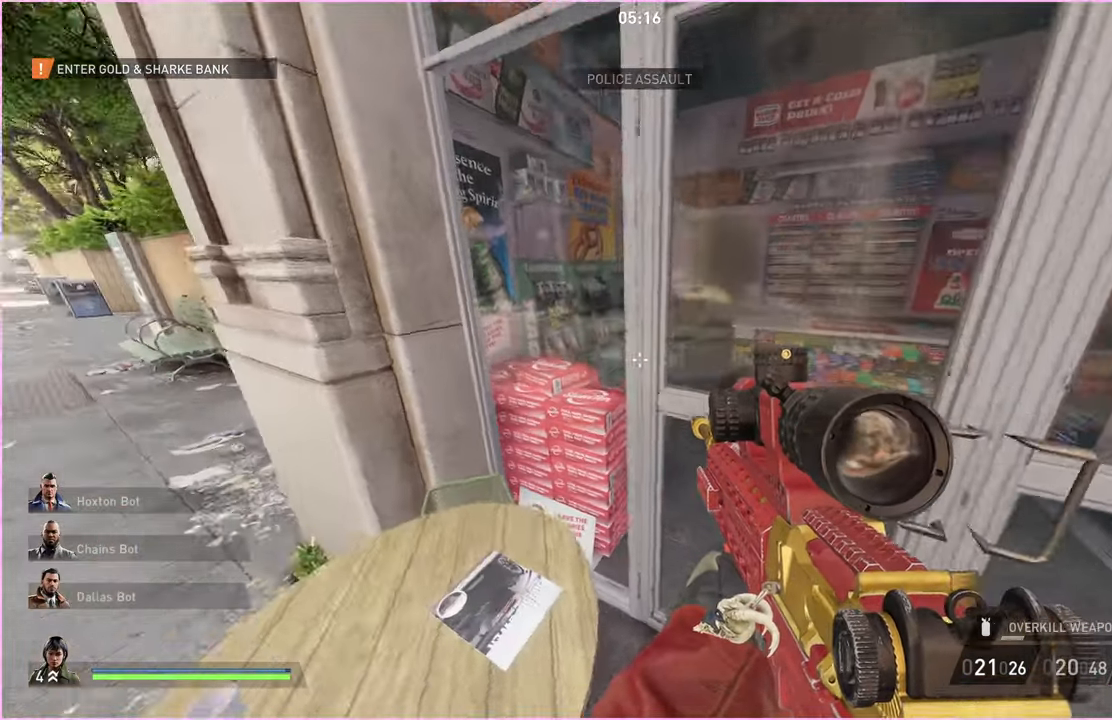
{"keys": ["a", "w"], "mouse": [], "events": [[40, "space", "up"], [280, "a", "down"], [280, "w", "down"]]}
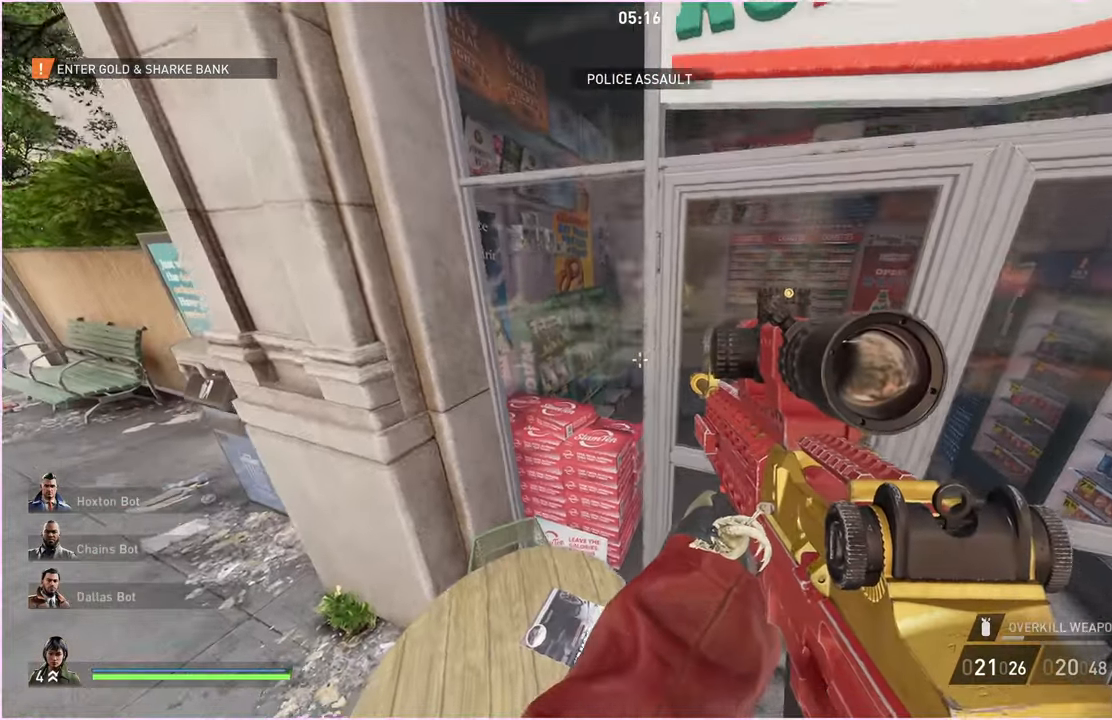
{"keys": [], "mouse": [], "events": [[280, "space", "down"], [300, "a", "up"], [300, "w", "up"], [420, "space", "up"]]}
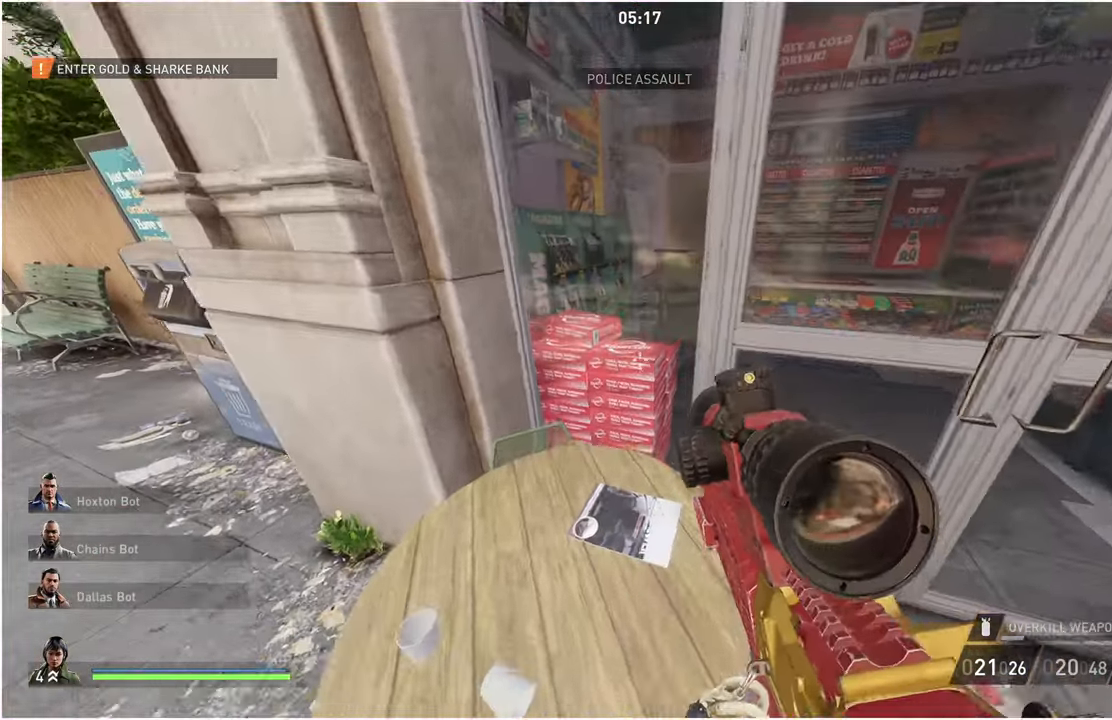
{"keys": [], "mouse": [], "events": [[160, "s", "down"], [180, "a", "down"], [340, "a", "up"], [340, "s", "up"]]}
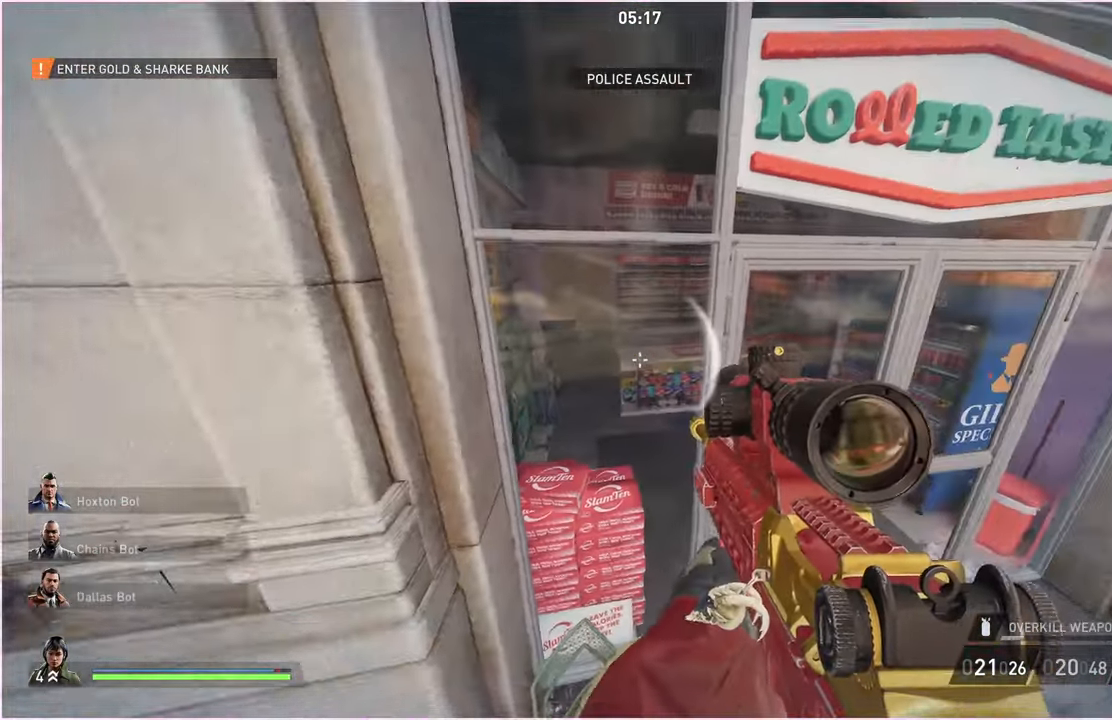
{"keys": [], "mouse": [], "events": [[40, "w", "down"], [80, "a", "down"], [200, "w", "up"], [240, "ctrl", "down"], [320, "a", "up"], [380, "ctrl", "up"]]}
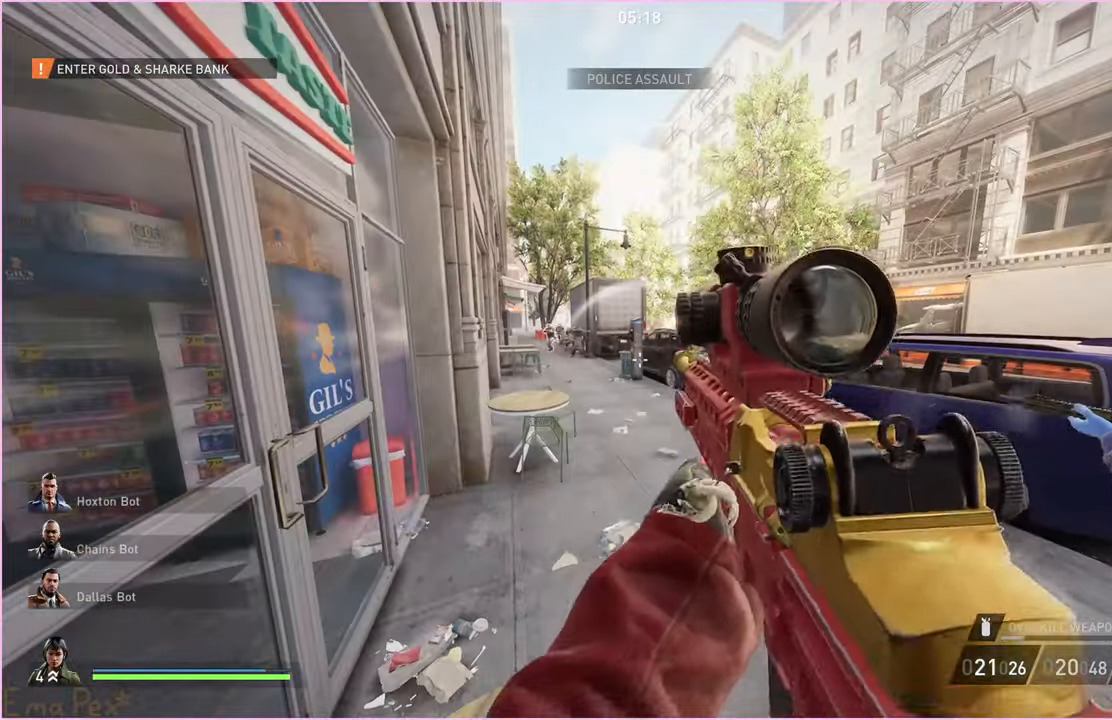
{"keys": [], "mouse": [], "events": []}
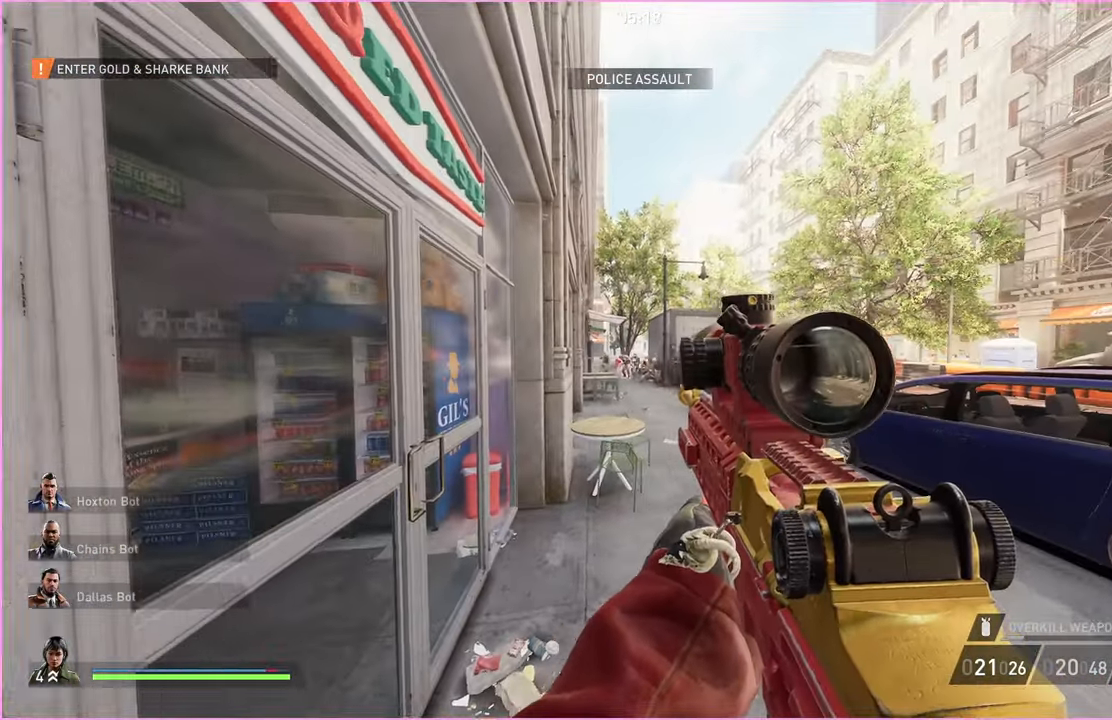
{"keys": [], "mouse": [], "events": []}
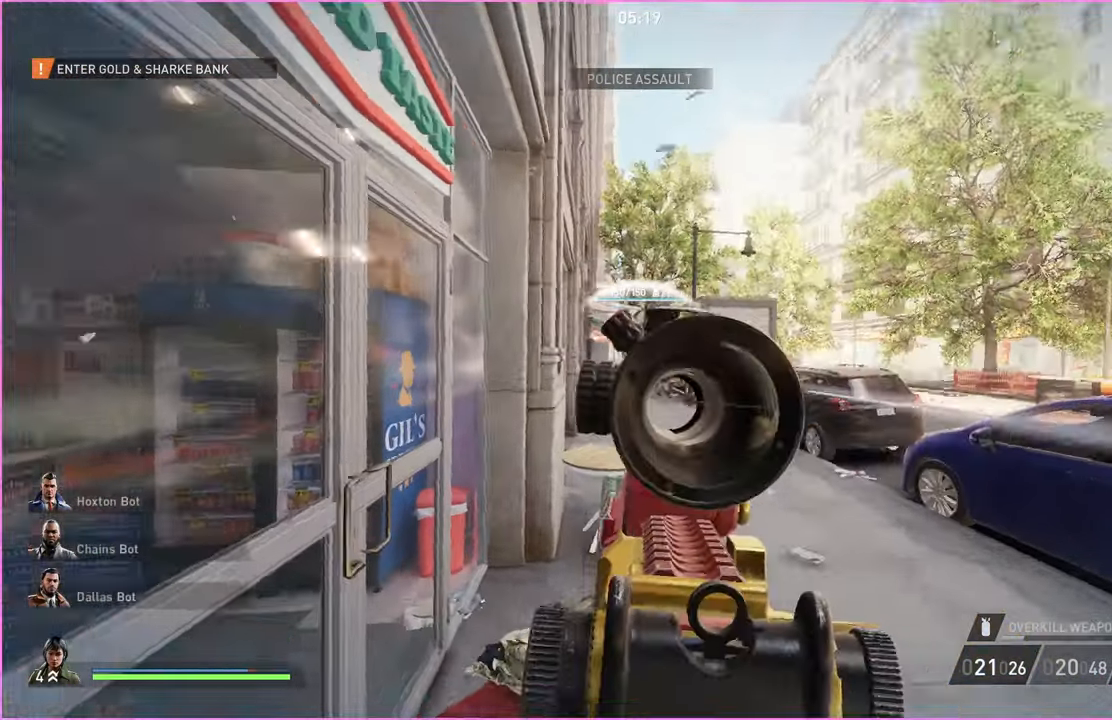
{"keys": [], "mouse": [], "events": [[160, "mouse_left", "down"], [280, "mouse_right", "down"], [300, "mouse_left", "up"], [420, "mouse_right", "up"]]}
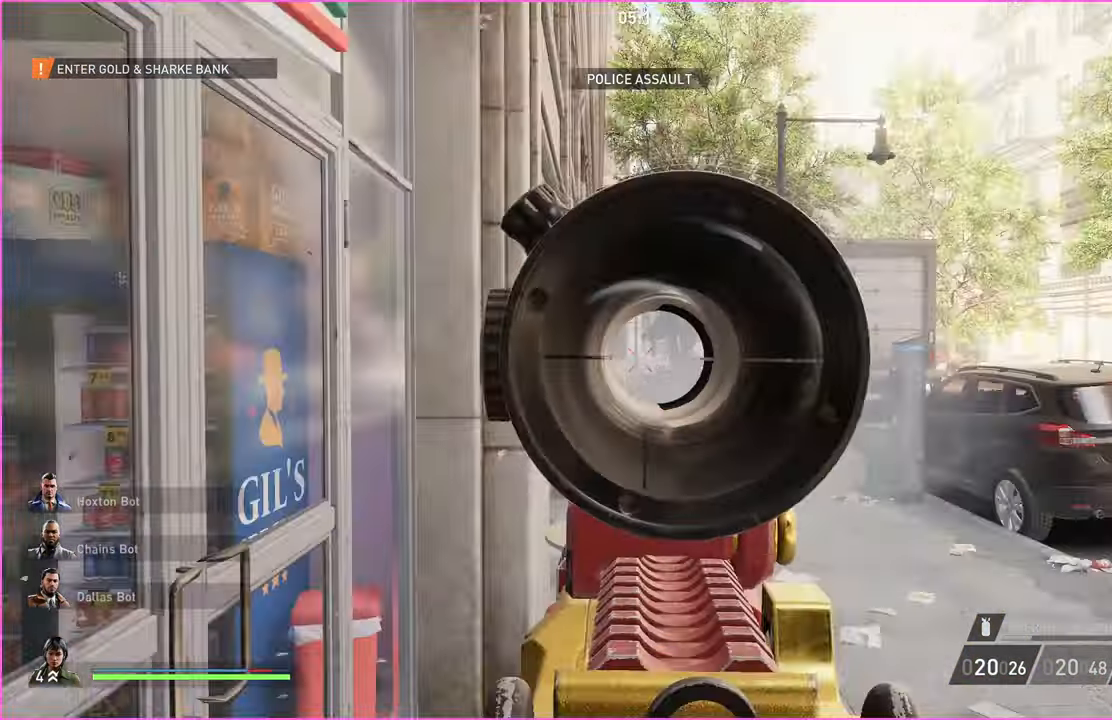
{"keys": ["shift", "w"], "mouse": [], "events": [[100, "shift", "down"], [100, "w", "down"]]}